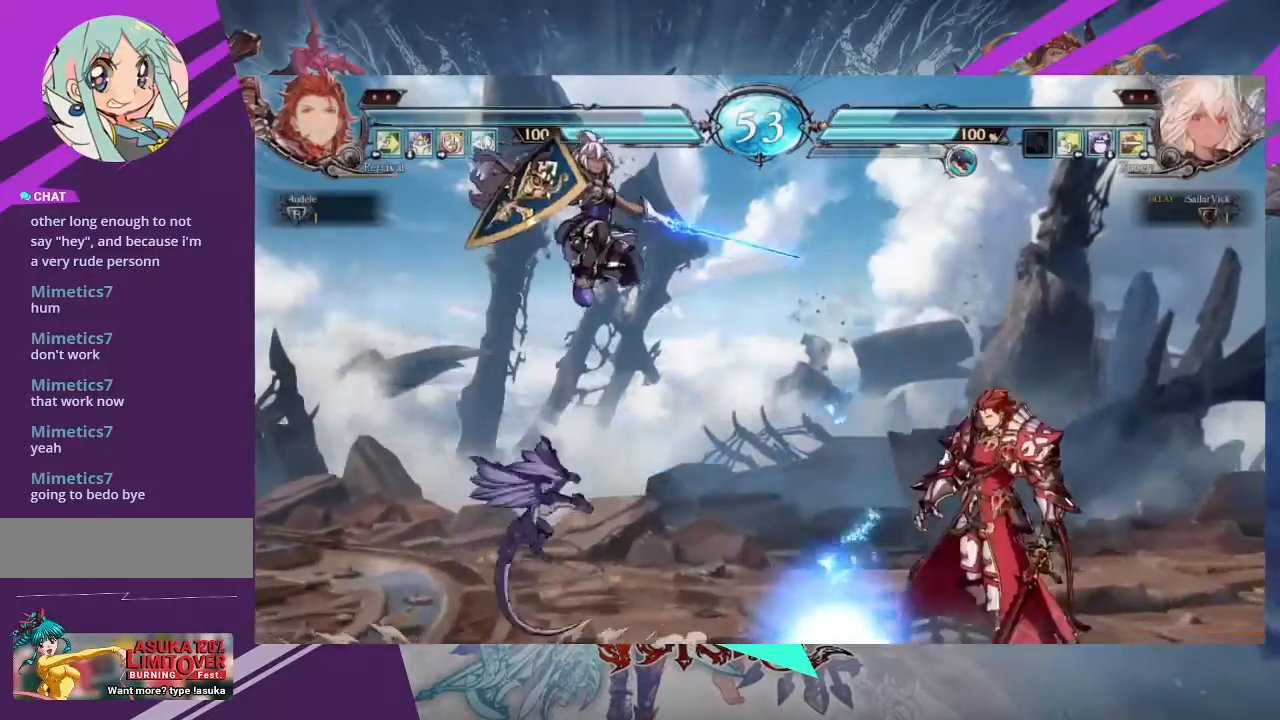
Gameplay with a controller (arcade stick); each line is a JSON object with the inputs held at the frame after it. "events" lists button and stick changes between this image and that frame as [ms after this image, input, new state], when the widget could be followed in between. Not read: L3 R3 other_buttons.
{"buttons": [], "left_stick": "center", "events": [[134, "R2", "down"], [267, "R2", "up"], [401, "left_stick", "left"], [468, "left_stick", "center"]]}
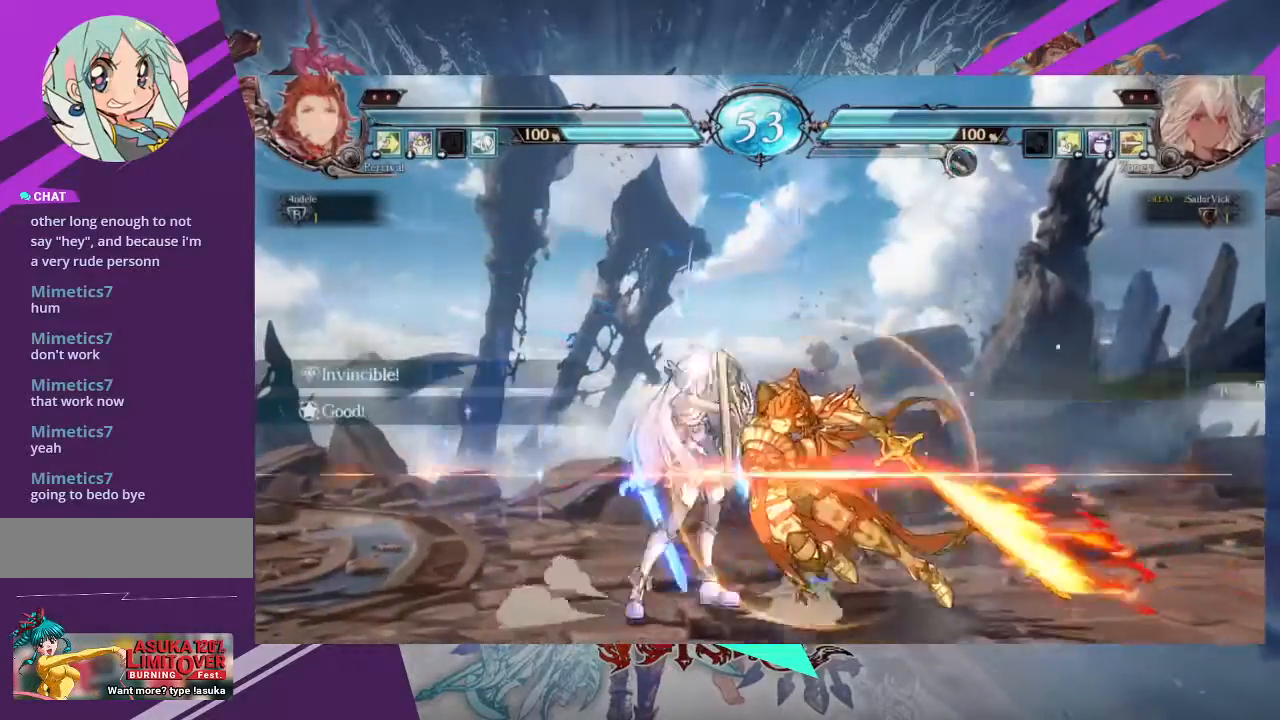
{"buttons": [], "left_stick": "left", "events": [[33, "left_stick", "left"]]}
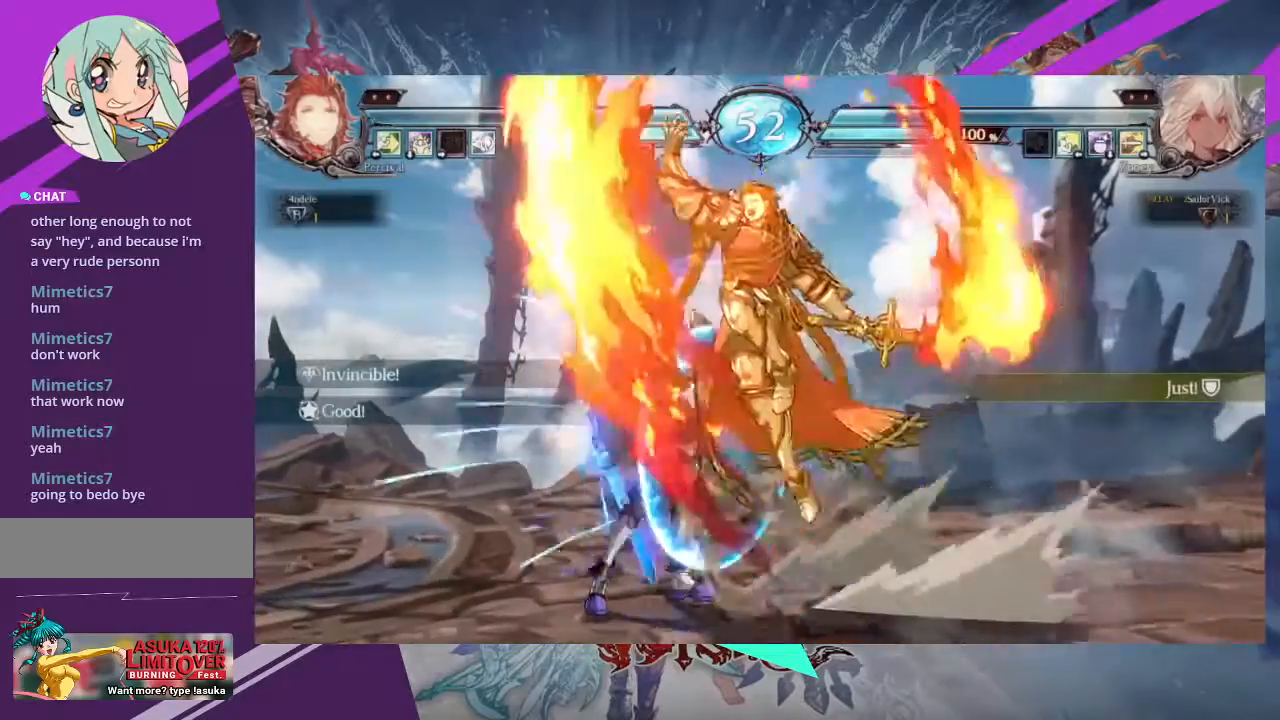
{"buttons": [], "left_stick": "center", "events": [[401, "left_stick", "center"]]}
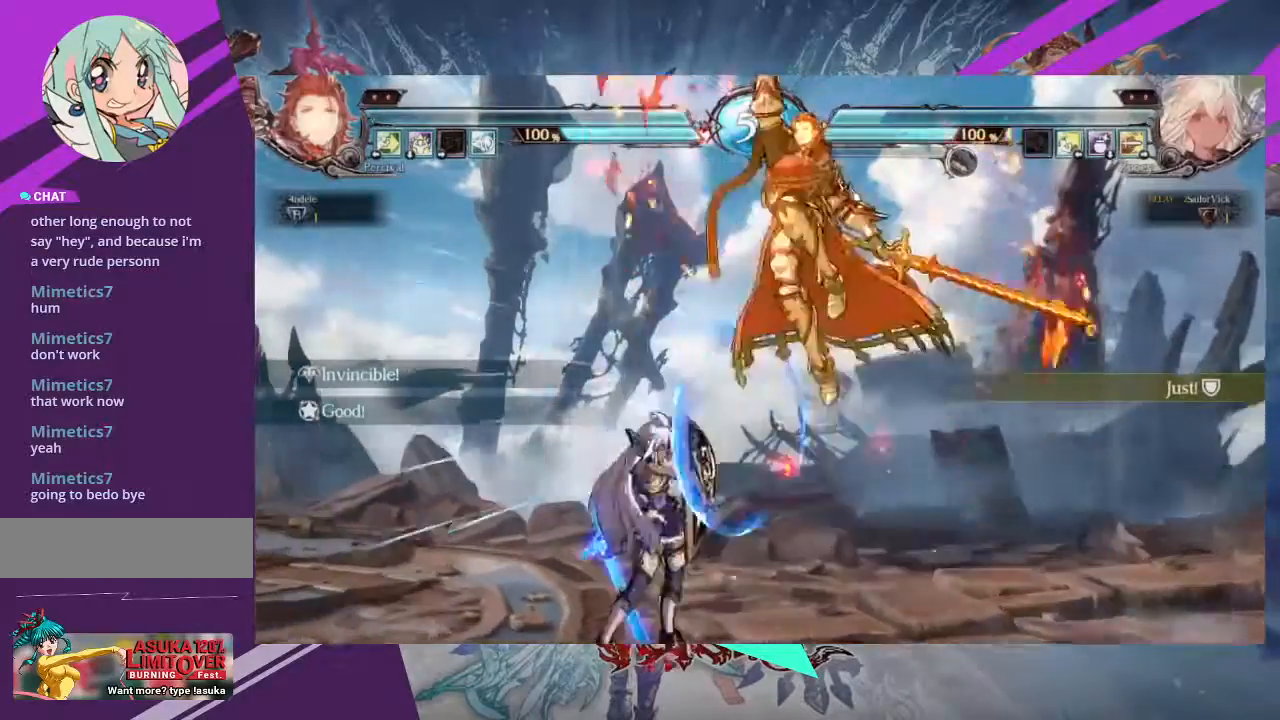
{"buttons": [], "left_stick": "center", "events": [[367, "R1", "down"], [467, "R1", "up"]]}
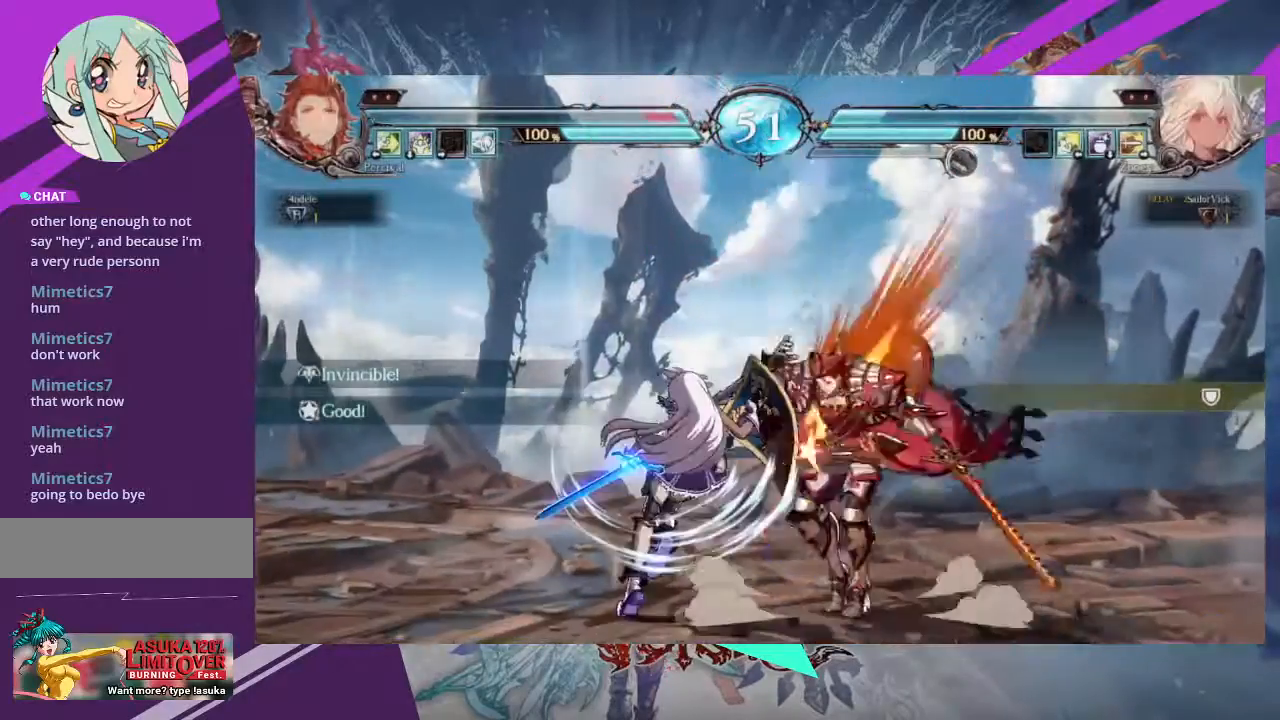
{"buttons": [], "left_stick": "center", "events": [[34, "left_stick", "down"], [134, "left_stick", "down-right"], [167, "R1", "down"], [267, "R1", "up"], [267, "left_stick", "up-right"], [367, "left_stick", "center"]]}
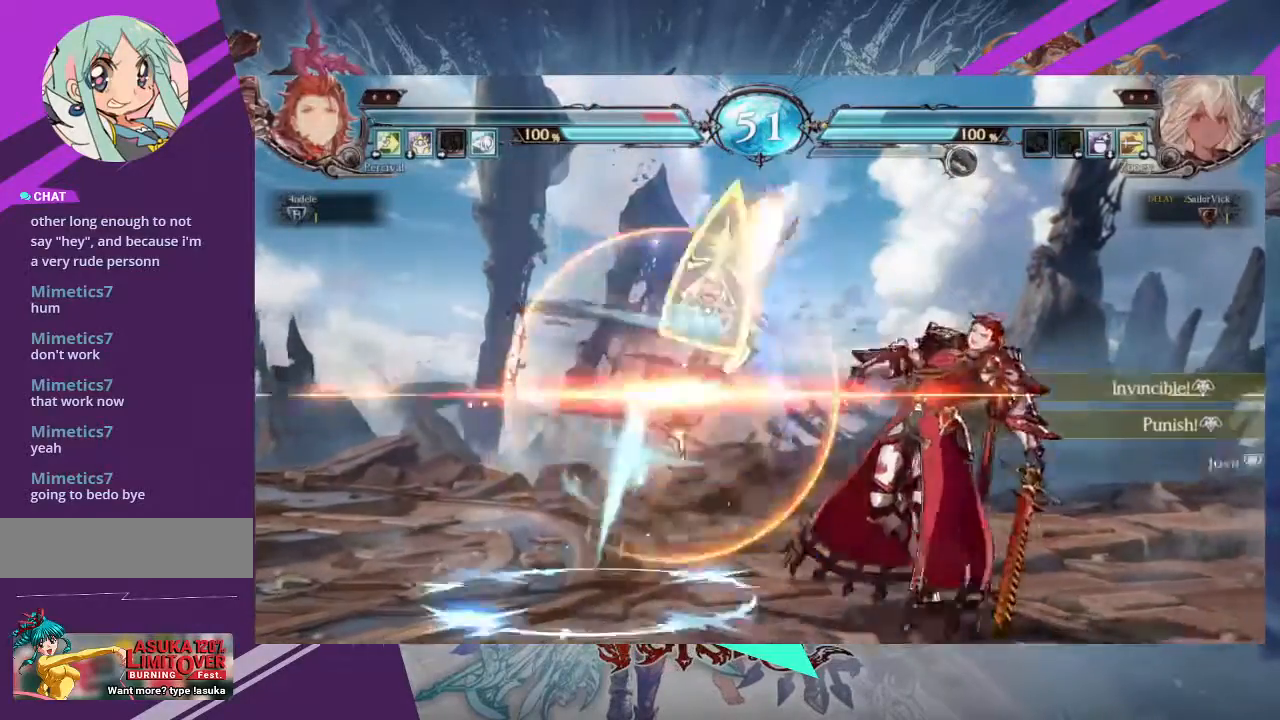
{"buttons": [], "left_stick": "center", "events": [[33, "left_stick", "left"], [67, "R1", "down"], [167, "R1", "up"], [200, "left_stick", "center"], [233, "R1", "down"], [334, "R1", "up"]]}
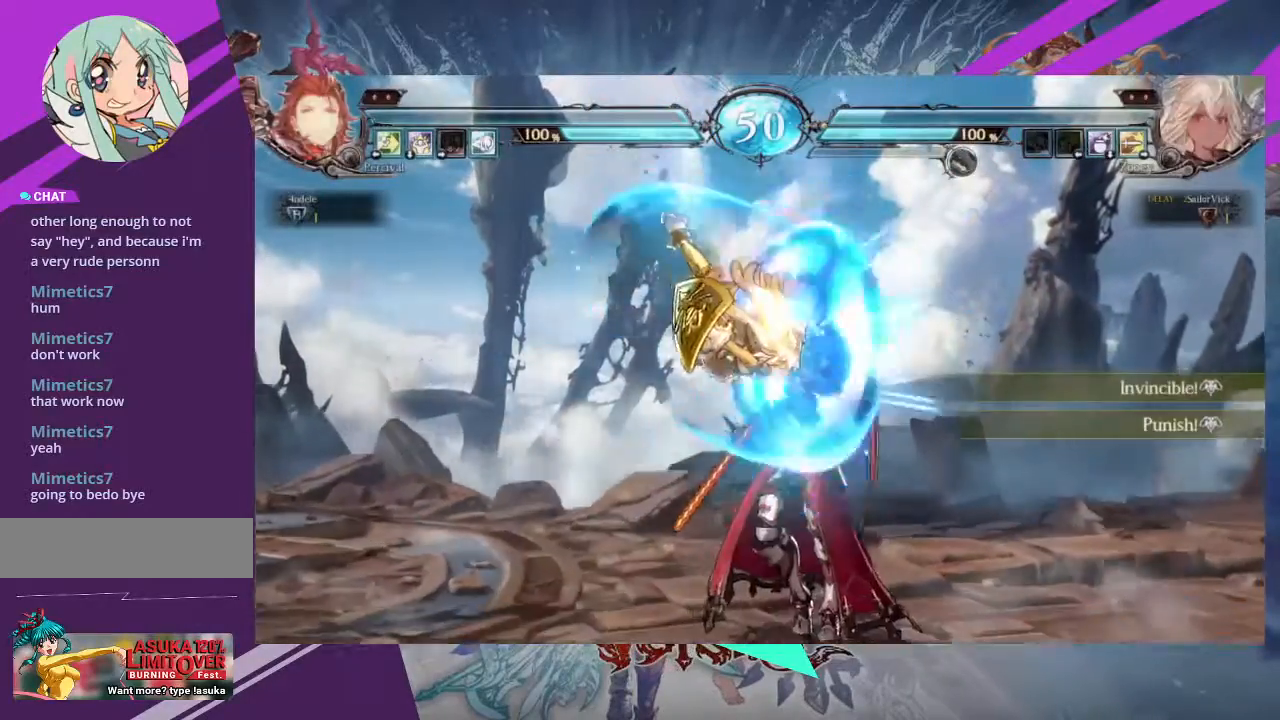
{"buttons": [], "left_stick": "down-left", "events": [[101, "left_stick", "left"], [301, "left_stick", "down-left"]]}
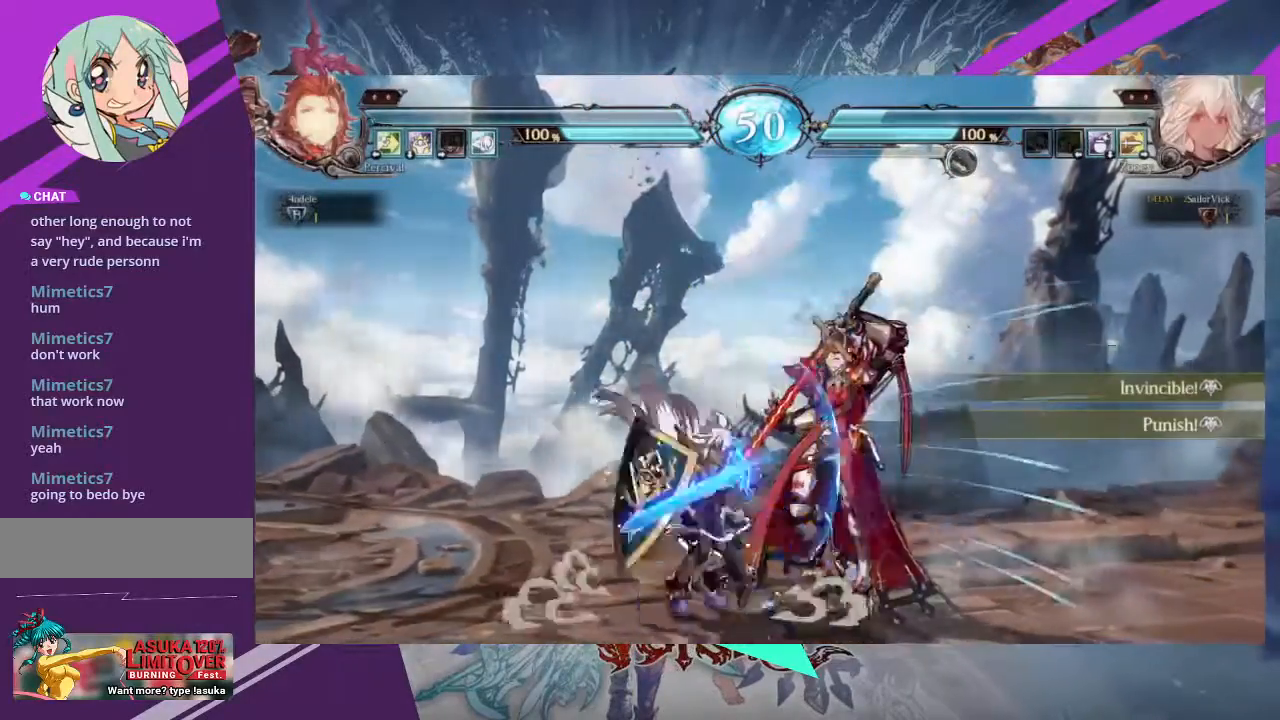
{"buttons": [], "left_stick": "down-left", "events": []}
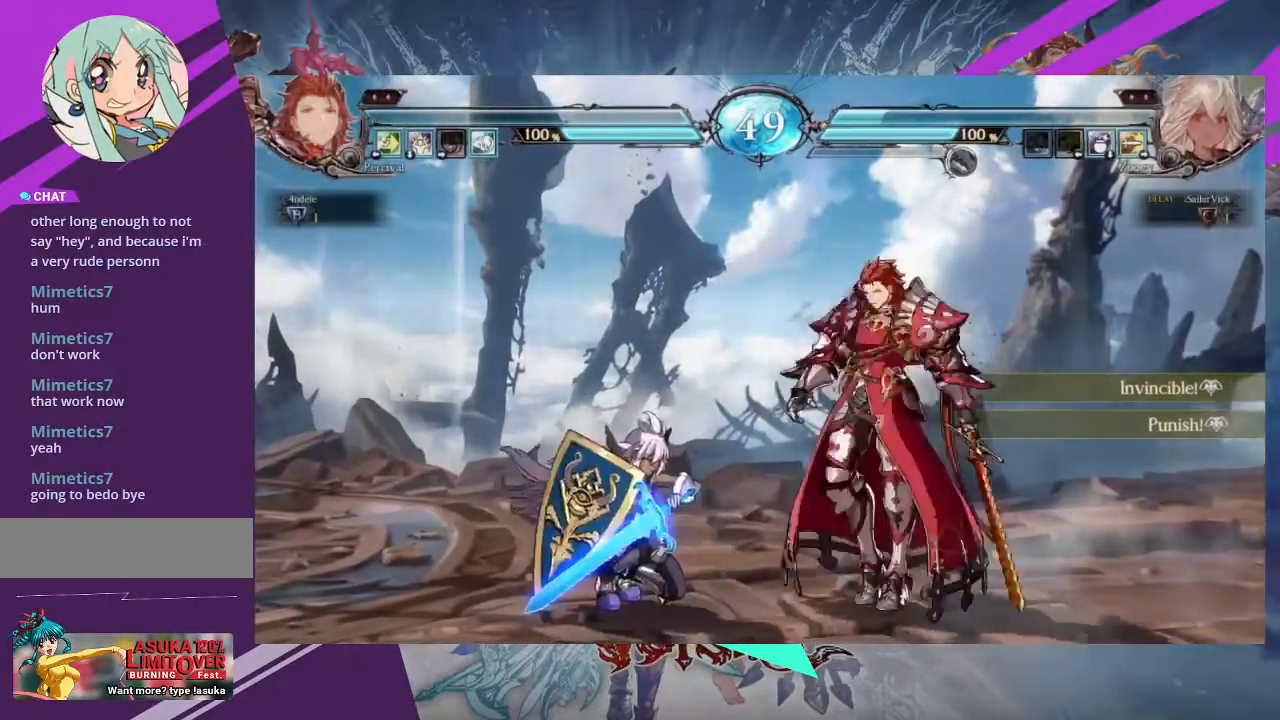
{"buttons": [], "left_stick": "left", "events": [[367, "left_stick", "left"]]}
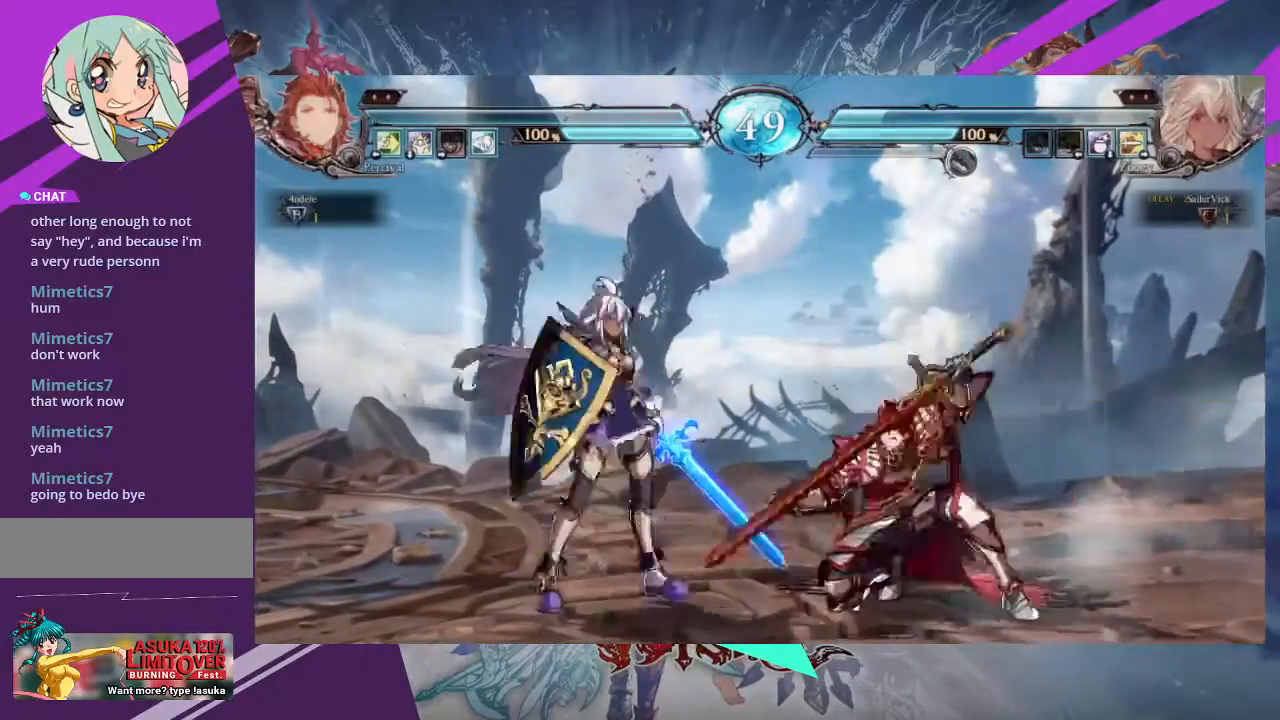
{"buttons": [], "left_stick": "center", "events": [[33, "TRIANGLE", "down"], [133, "TRIANGLE", "up"], [200, "left_stick", "down"], [267, "TRIANGLE", "down"], [300, "left_stick", "center"], [400, "TRIANGLE", "up"]]}
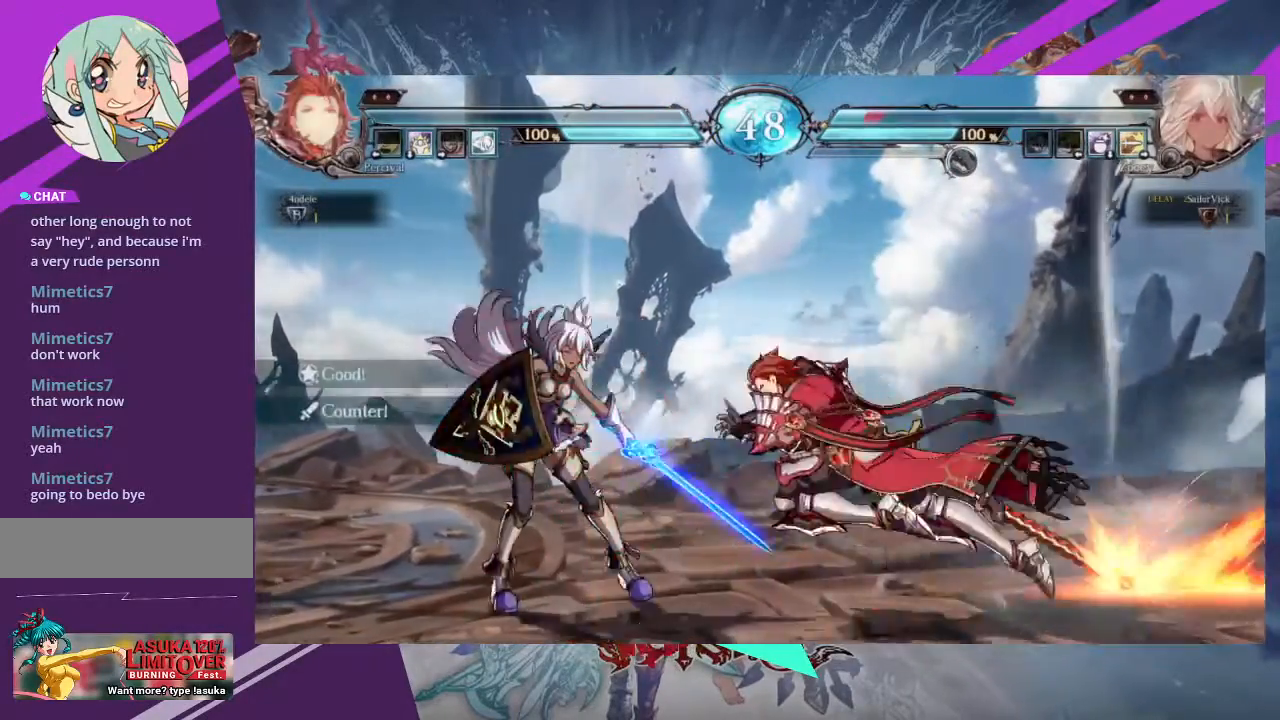
{"buttons": [], "left_stick": "down-left", "events": [[67, "left_stick", "down-left"]]}
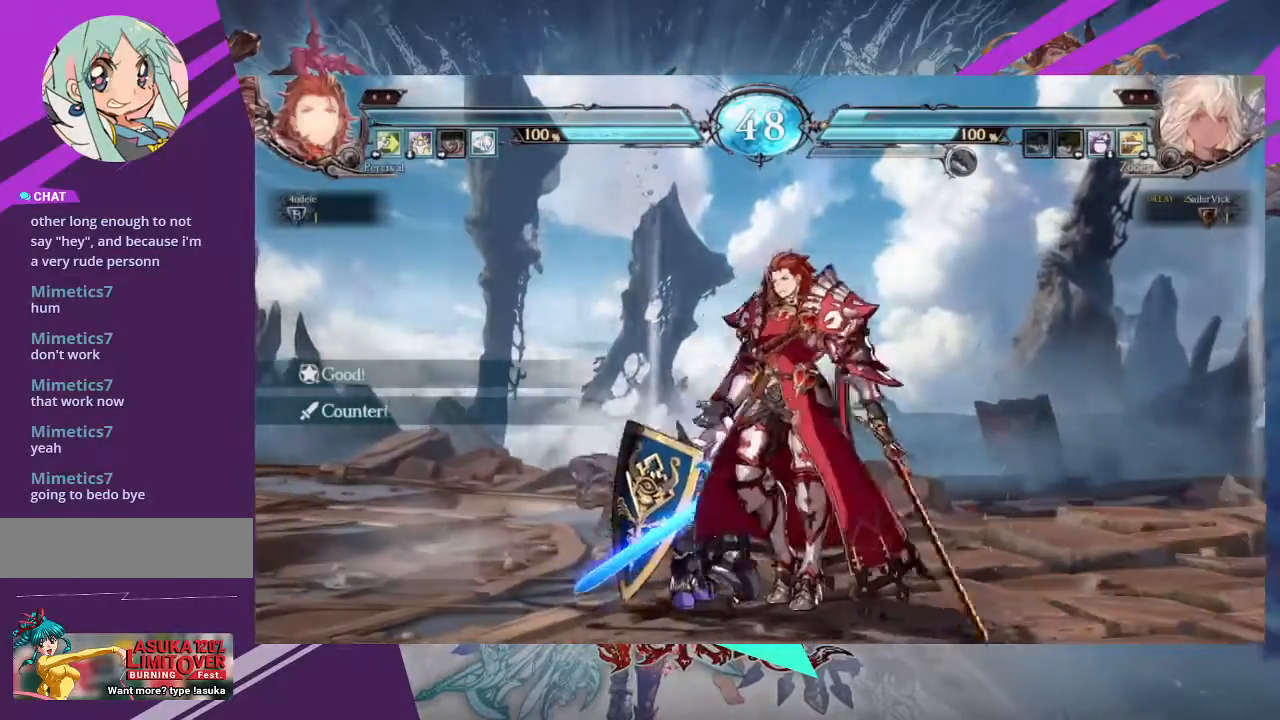
{"buttons": [], "left_stick": "center", "events": [[200, "SQUARE", "down"], [300, "SQUARE", "up"], [400, "SQUARE", "down"], [400, "left_stick", "left"], [500, "SQUARE", "up"], [500, "left_stick", "center"]]}
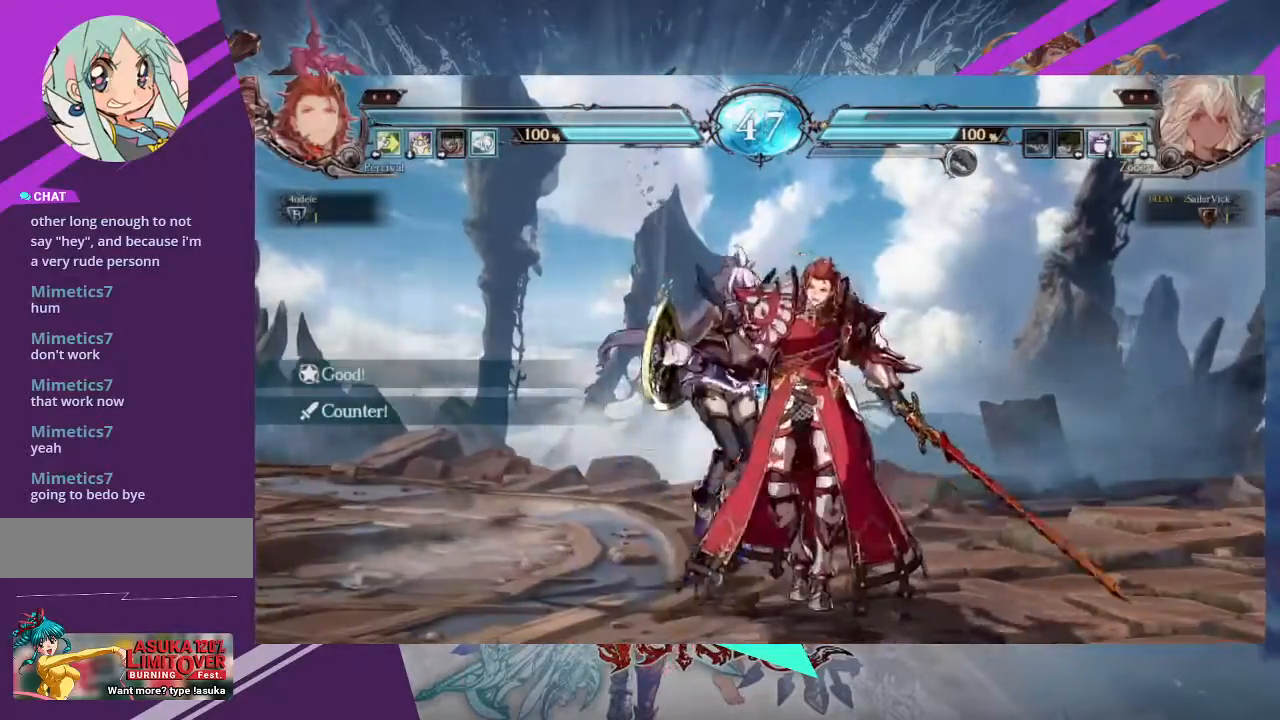
{"buttons": [], "left_stick": "center", "events": []}
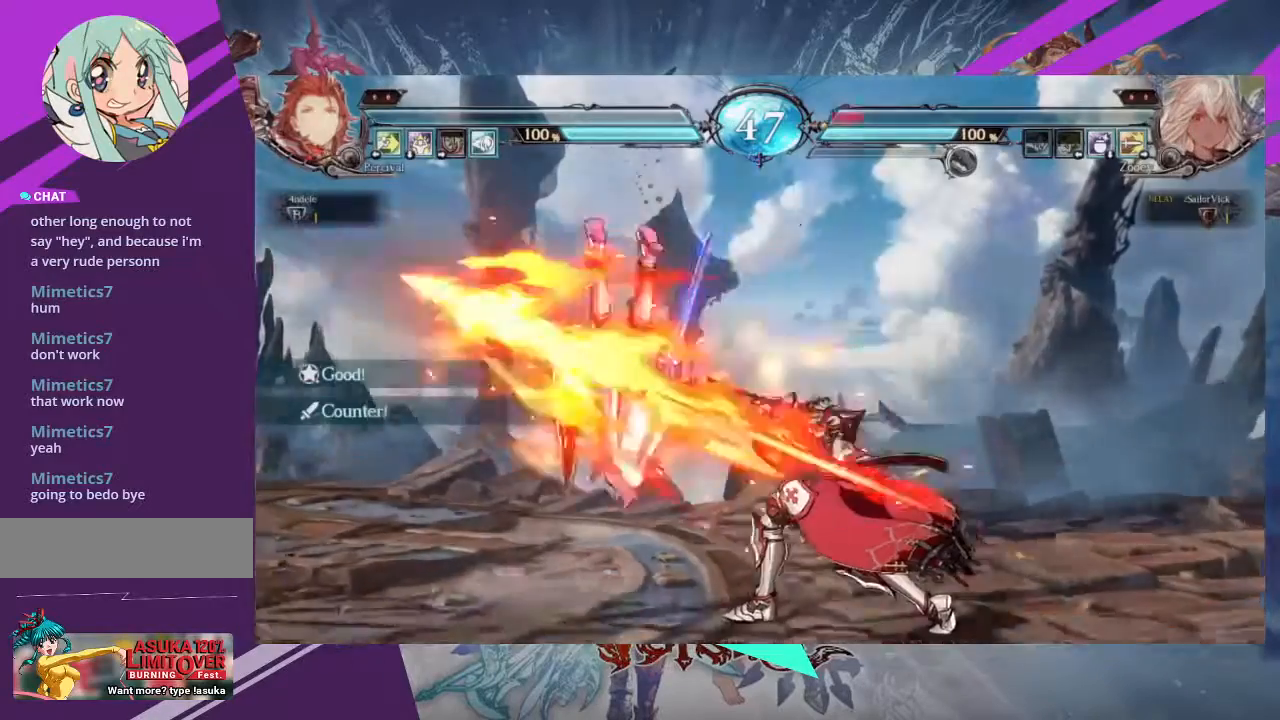
{"buttons": [], "left_stick": "center", "events": []}
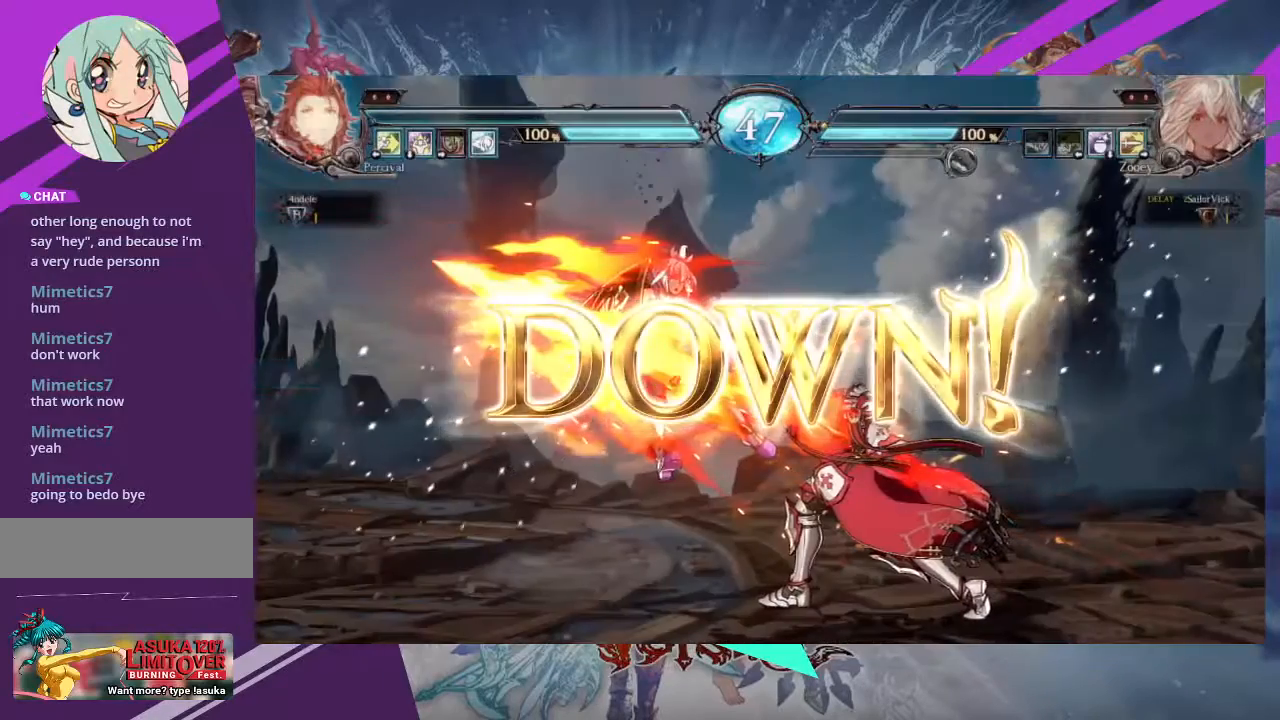
{"buttons": [], "left_stick": "center", "events": []}
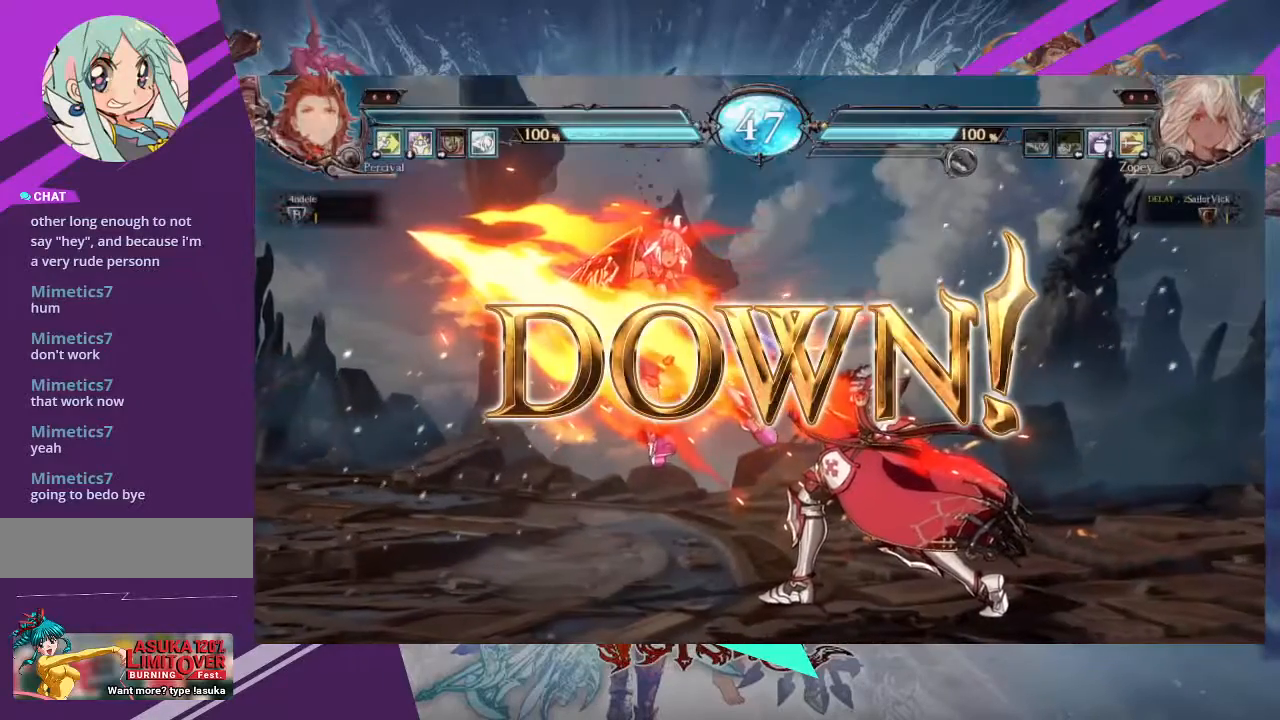
{"buttons": ["SQUARE"], "left_stick": "center", "events": [[433, "TRIANGLE", "down"], [467, "SQUARE", "down"], [500, "TRIANGLE", "up"]]}
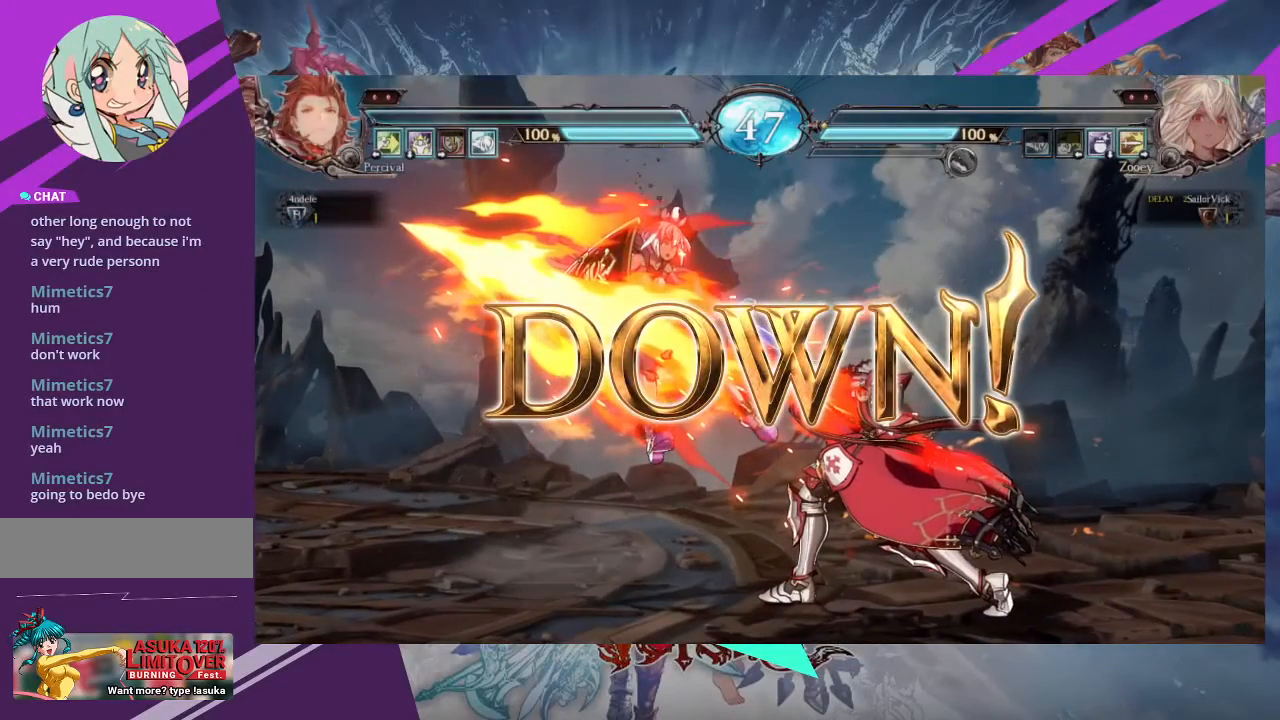
{"buttons": [], "left_stick": "center", "events": [[33, "SQUARE", "up"]]}